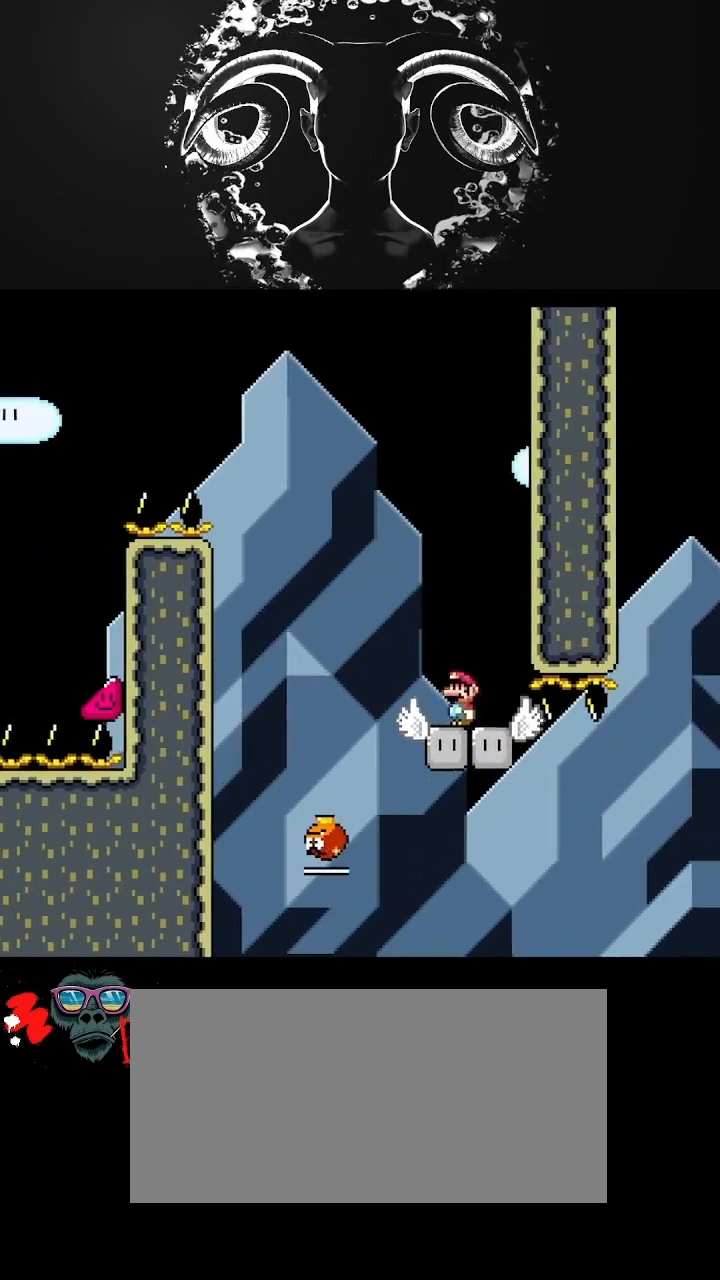
Gameplay with a controller (Nintendo layout); each line is a JSON object with the inputs held at the frame after it. "events" lists button and stick changes between this image and that frame as [ms after this image, input, new state], when the widget could be followed in between. Not read: L3 R3.
{"buttons": ["Y", "DPAD_LEFT"], "events": [[100, "DPAD_RIGHT", "down"], [300, "DPAD_RIGHT", "up"], [500, "DPAD_LEFT", "down"]]}
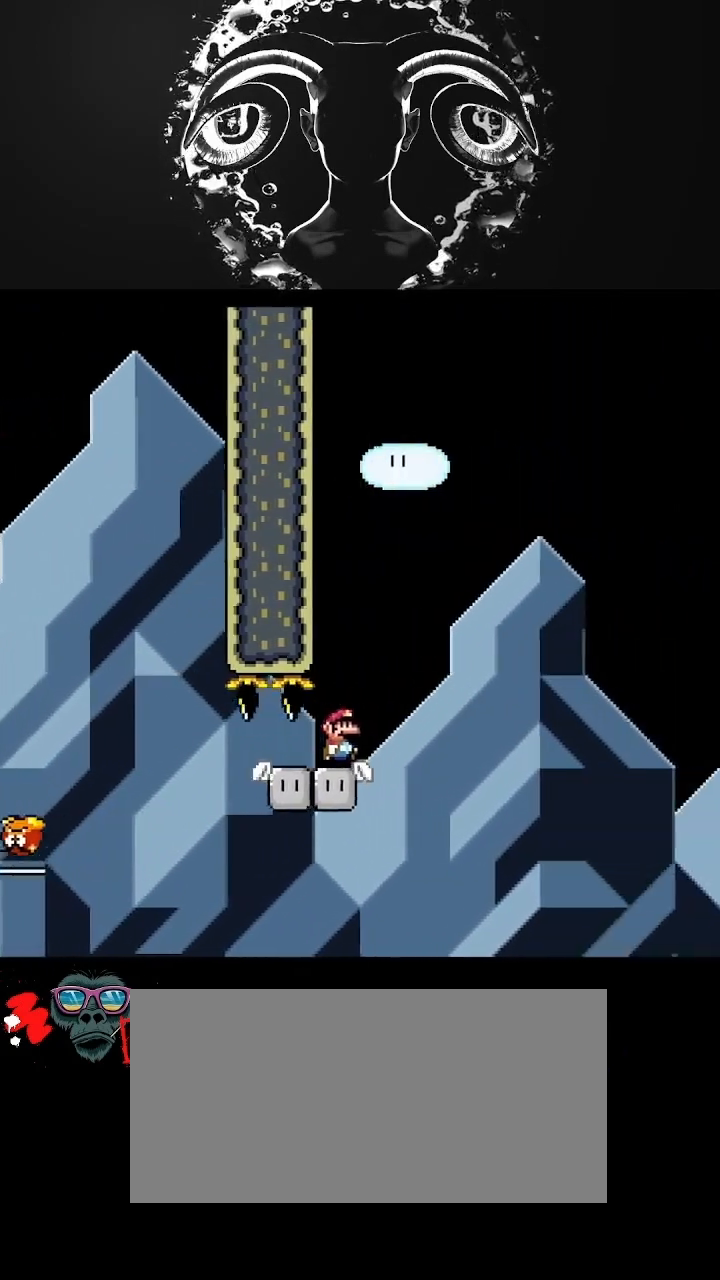
{"buttons": ["Y"], "events": [[133, "DPAD_LEFT", "up"]]}
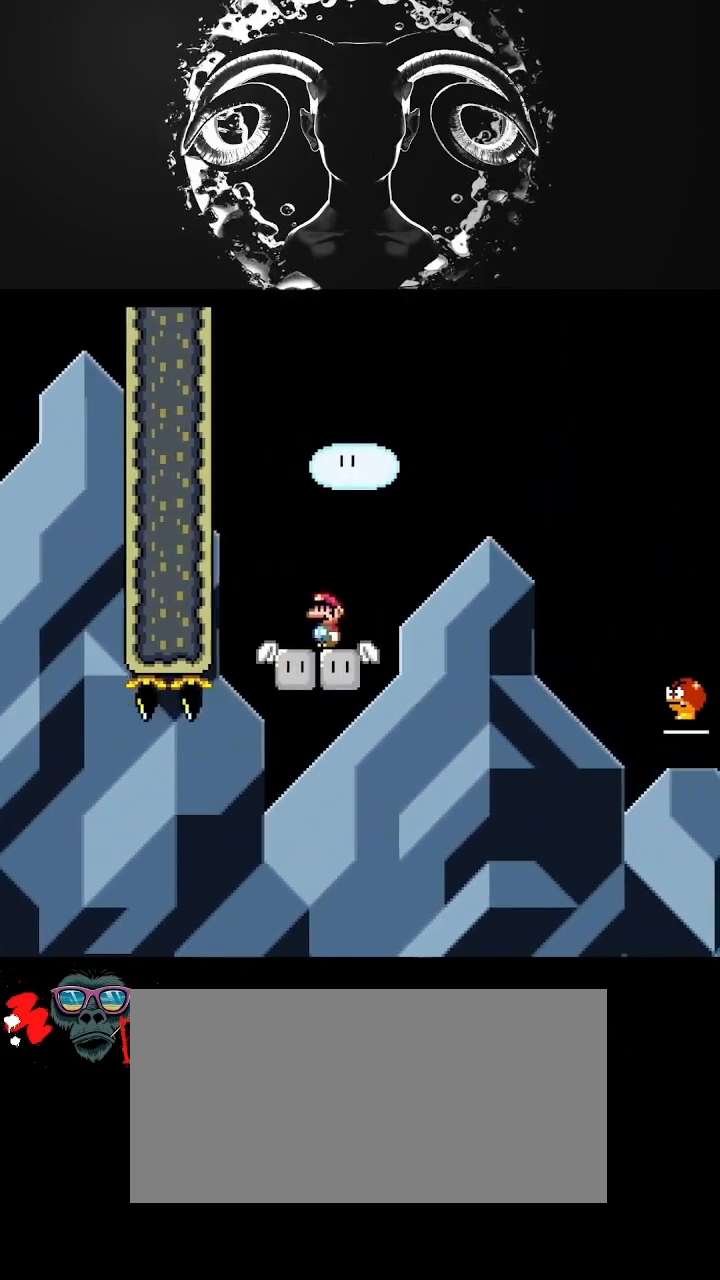
{"buttons": ["B", "Y", "DPAD_RIGHT"], "events": [[133, "DPAD_RIGHT", "down"], [300, "B", "down"]]}
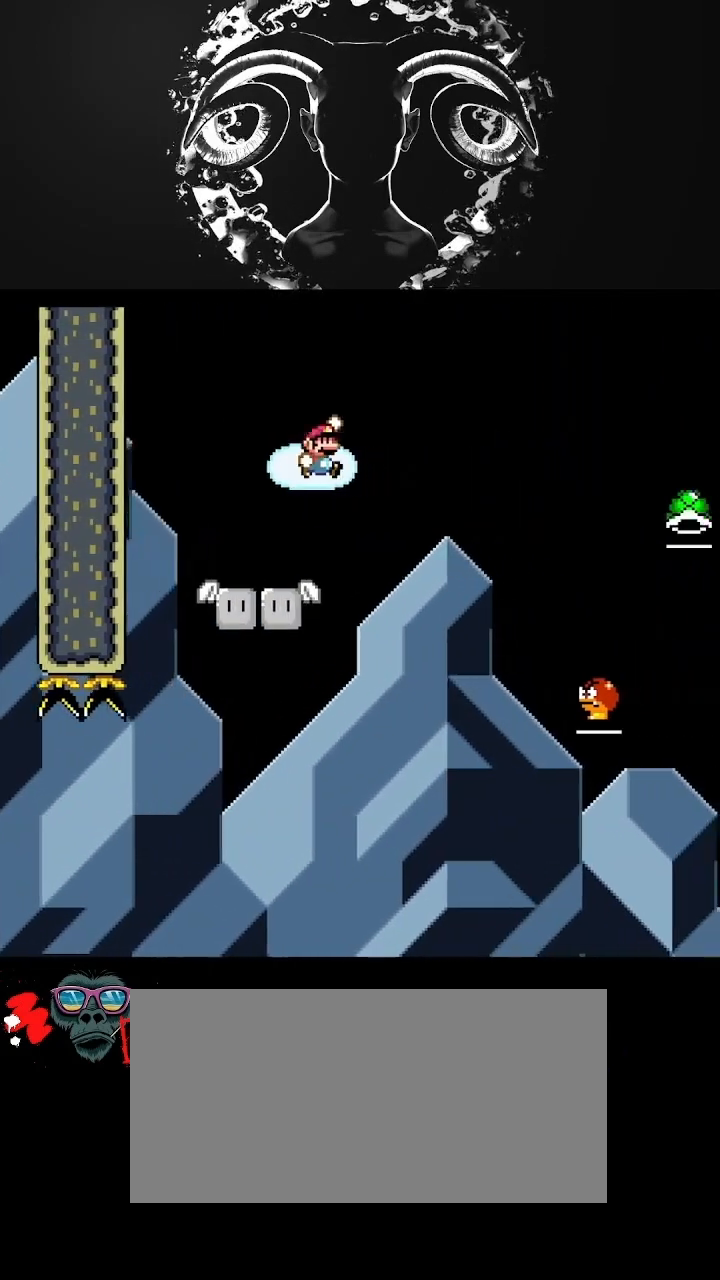
{"buttons": ["B", "Y", "DPAD_RIGHT"], "events": [[167, "B", "up"], [367, "B", "down"]]}
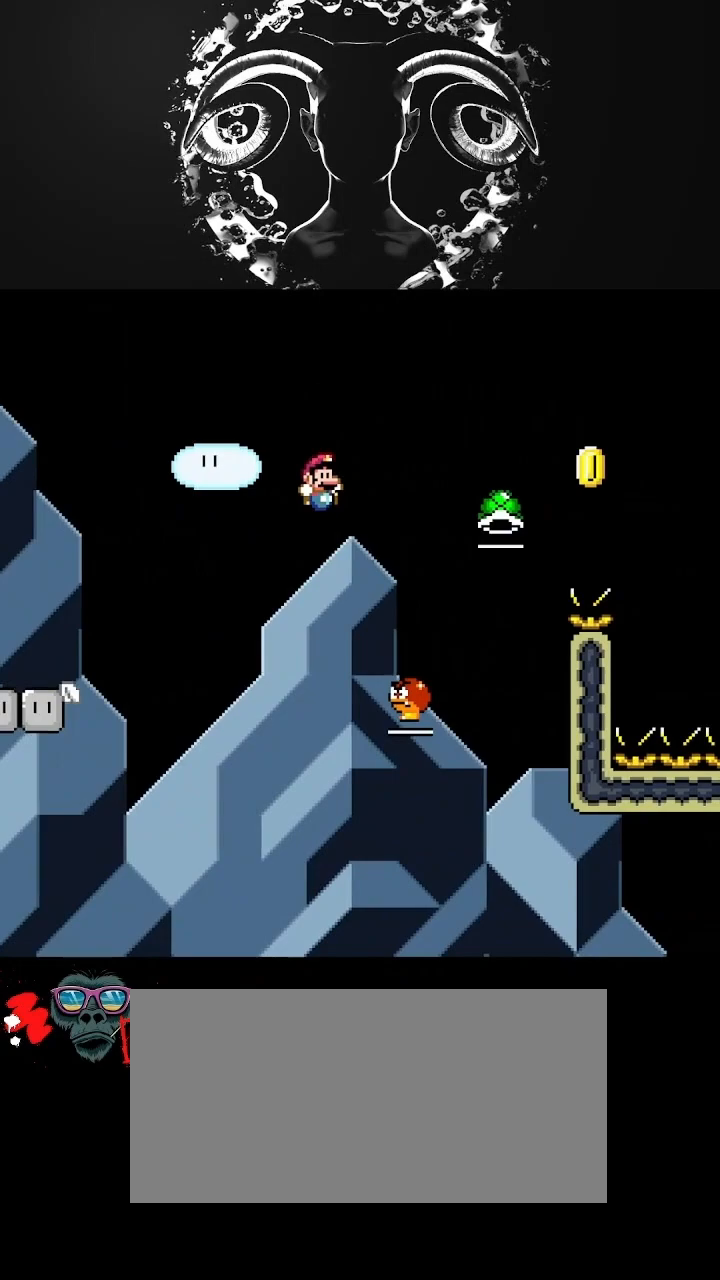
{"buttons": ["B", "Y", "DPAD_RIGHT"], "events": []}
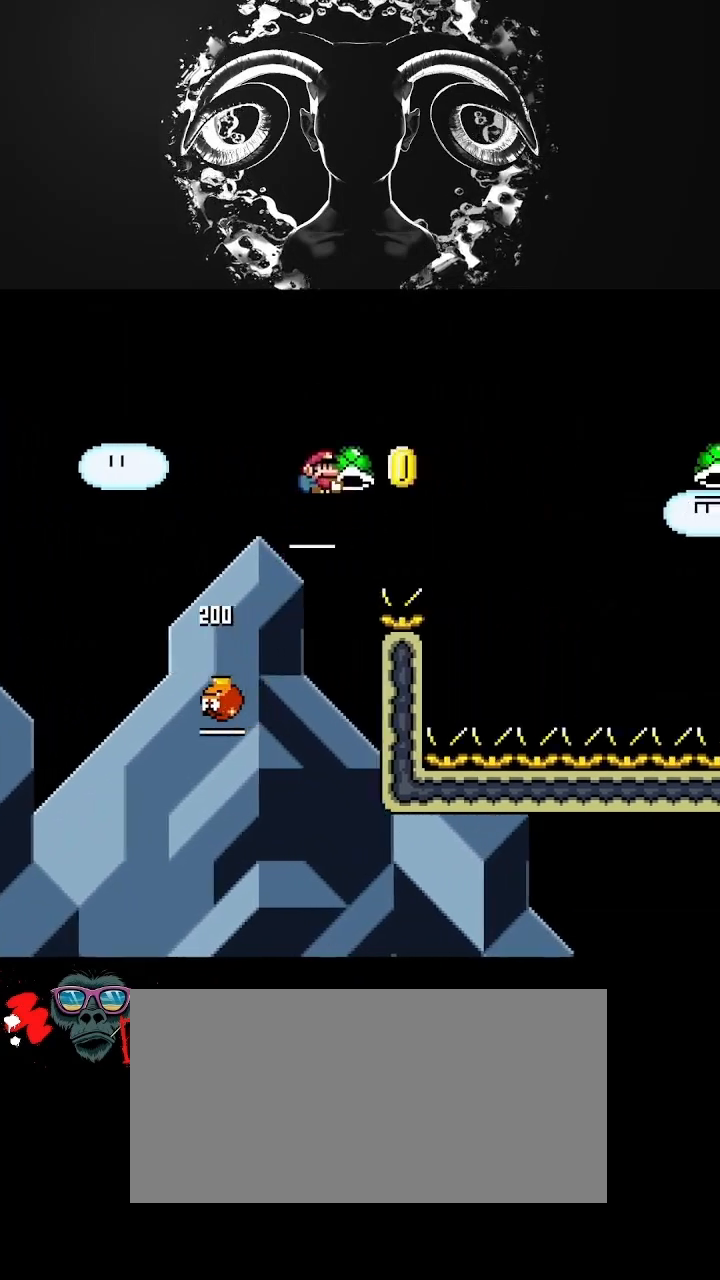
{"buttons": ["B", "Y", "DPAD_RIGHT"], "events": [[100, "Y", "up"], [267, "Y", "down"]]}
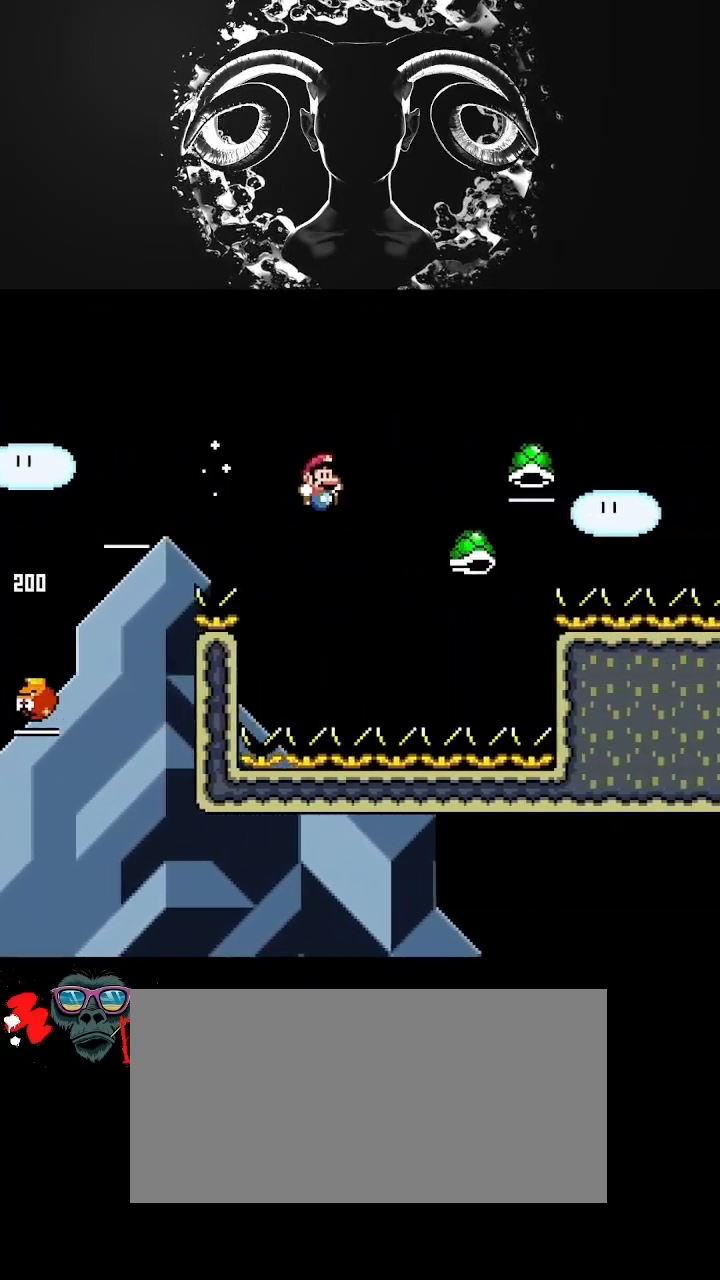
{"buttons": ["B", "Y", "DPAD_RIGHT"], "events": []}
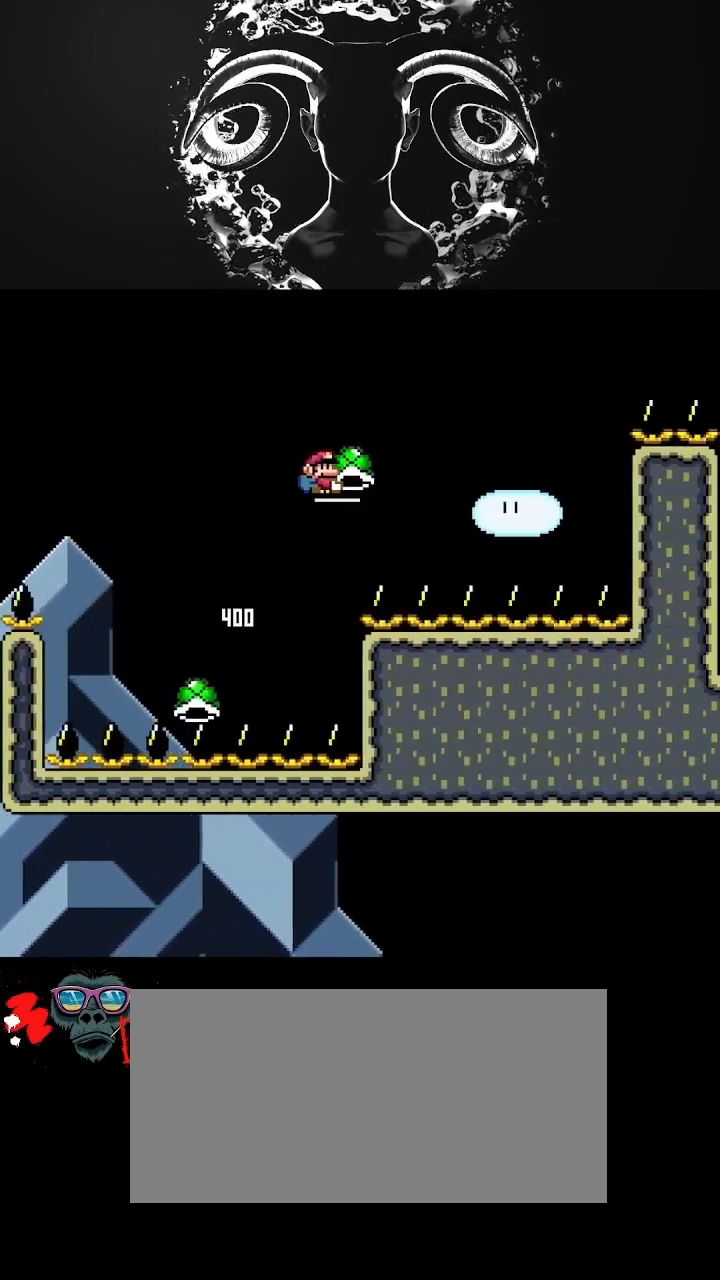
{"buttons": ["B", "Y", "DPAD_RIGHT"], "events": [[133, "Y", "up"], [233, "Y", "down"]]}
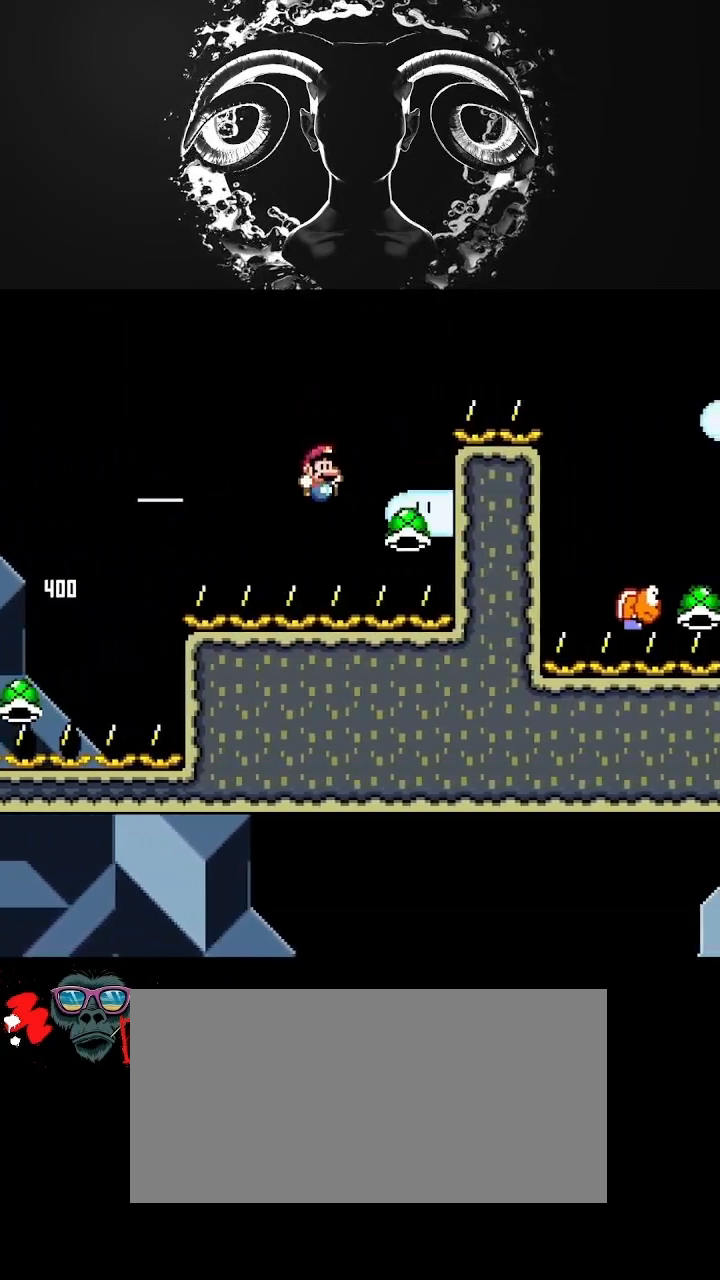
{"buttons": ["Y", "DPAD_RIGHT"], "events": [[433, "B", "up"]]}
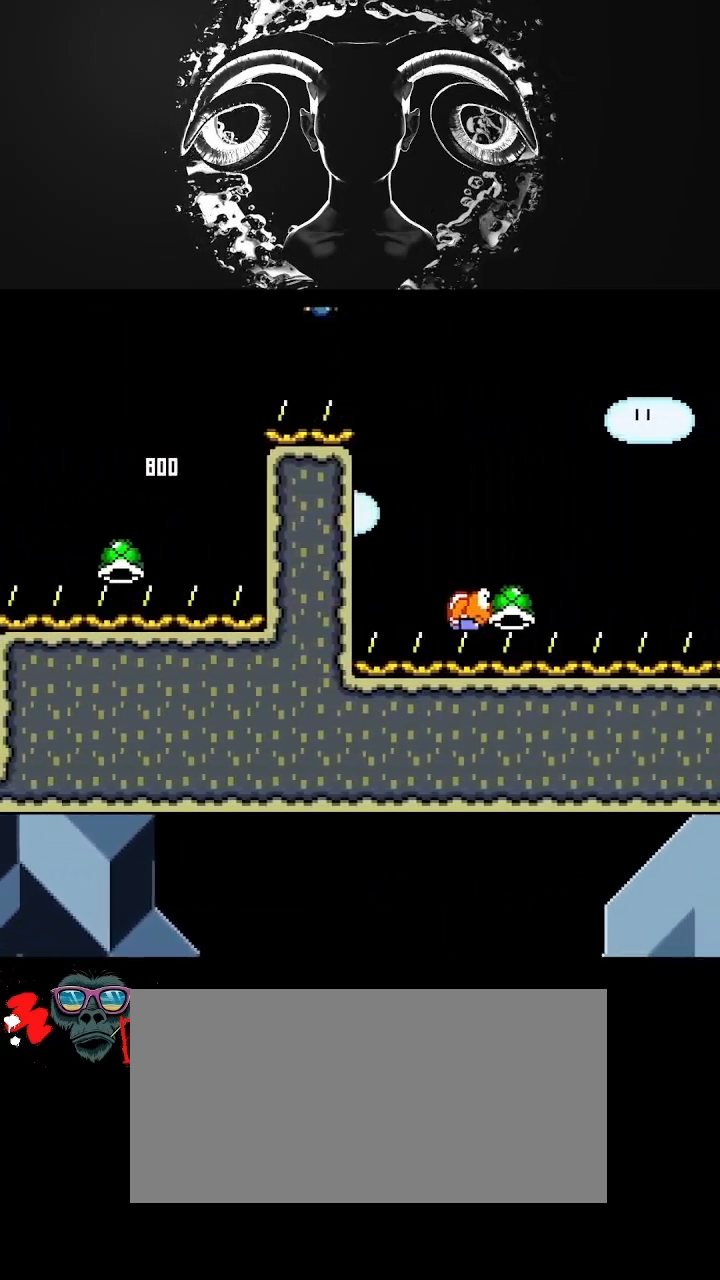
{"buttons": ["B", "Y", "DPAD_RIGHT"], "events": [[233, "B", "down"]]}
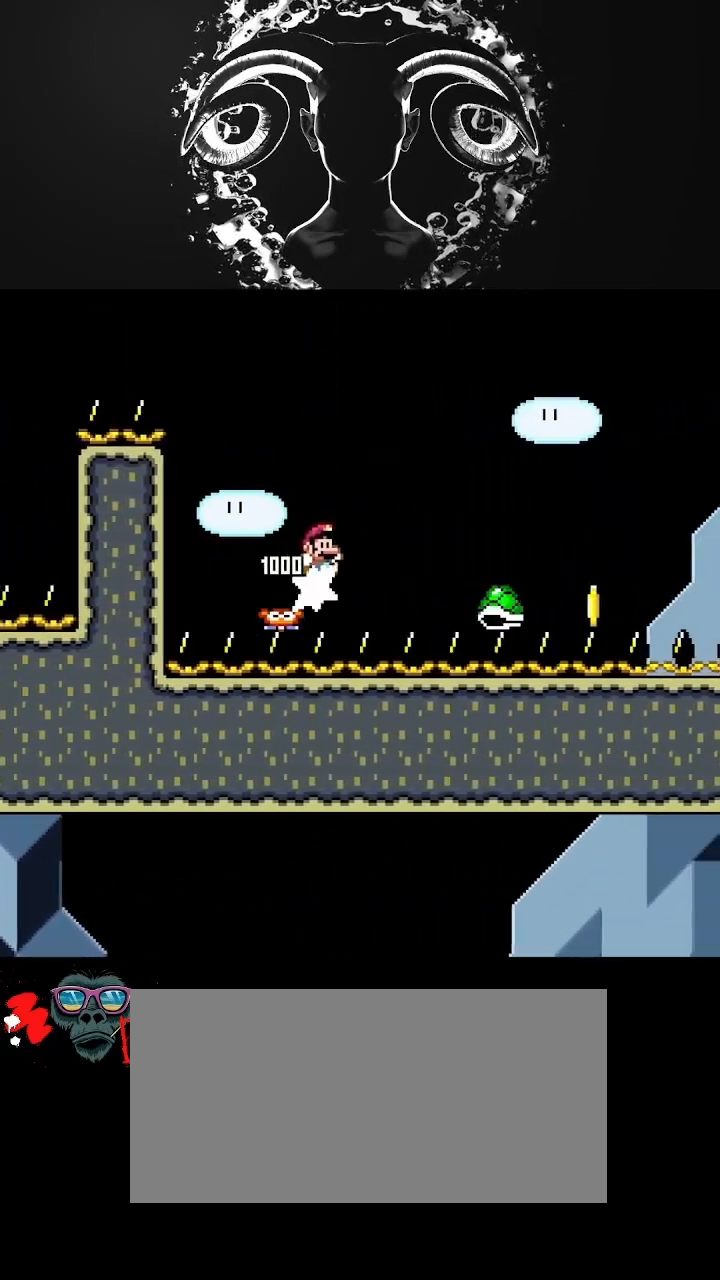
{"buttons": ["B", "Y", "DPAD_RIGHT"], "events": [[233, "B", "up"], [400, "B", "down"]]}
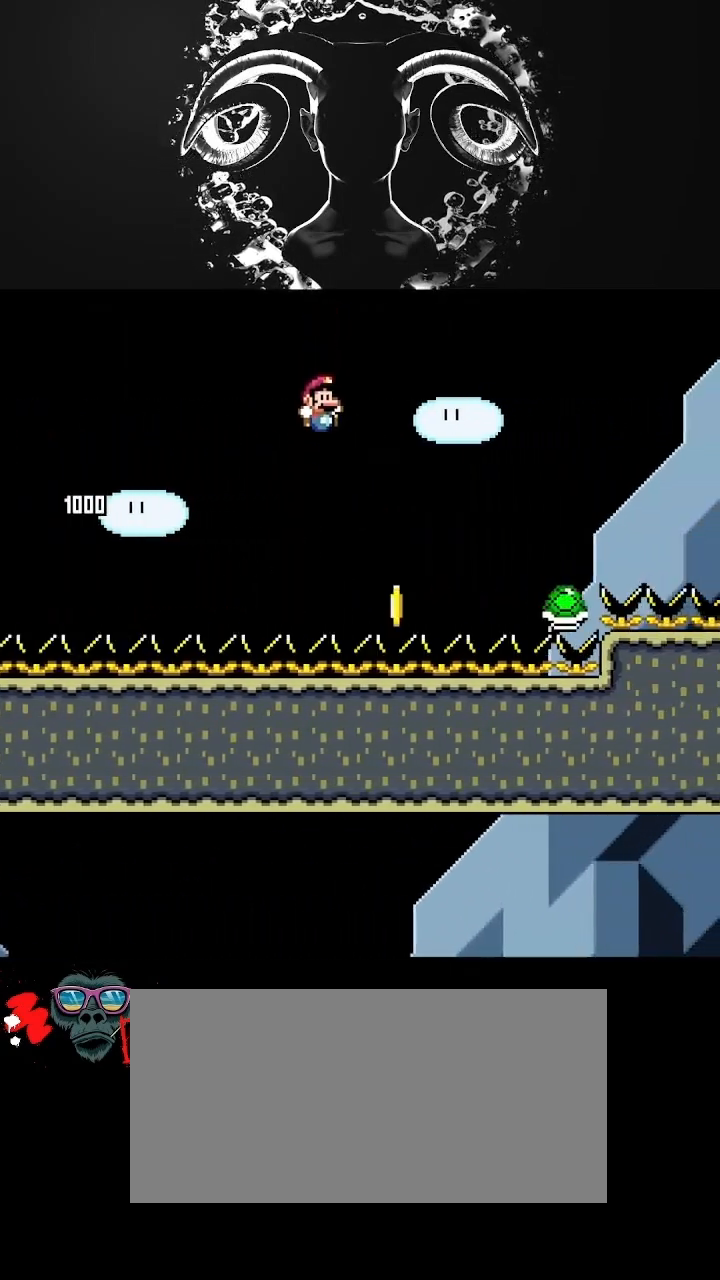
{"buttons": ["B", "Y", "DPAD_RIGHT"], "events": []}
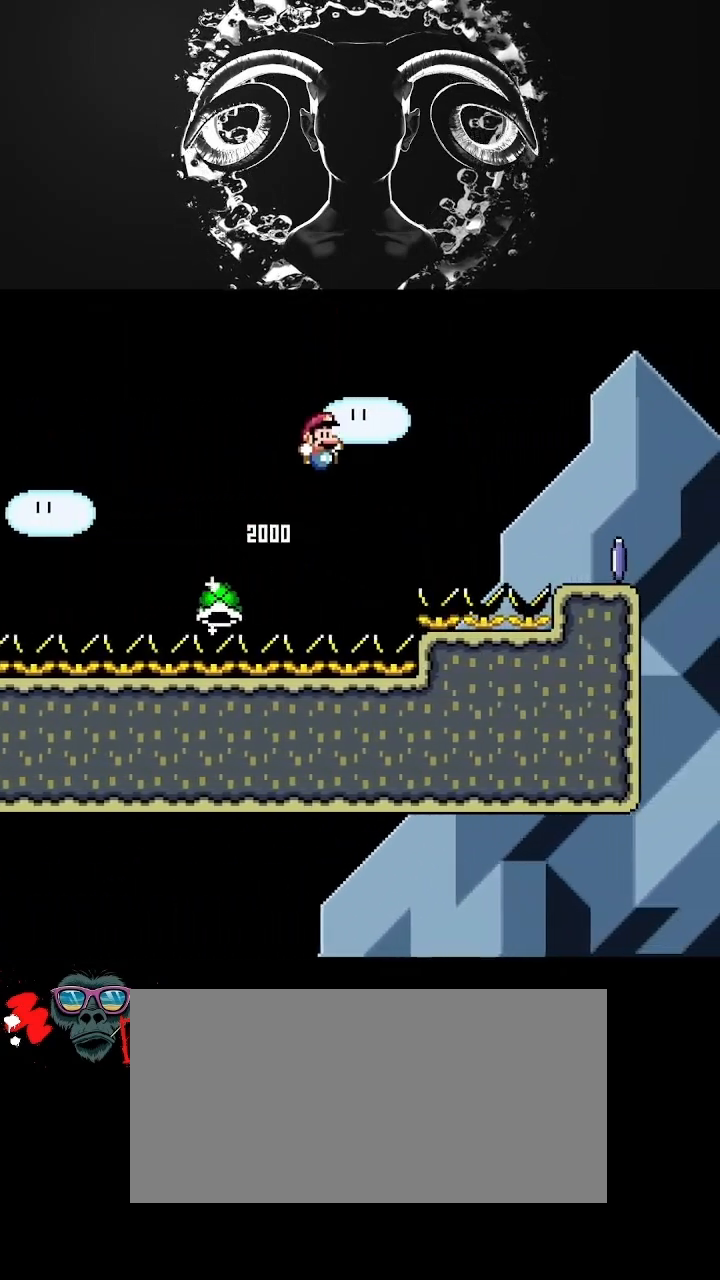
{"buttons": ["Y", "DPAD_RIGHT"], "events": [[400, "B", "up"]]}
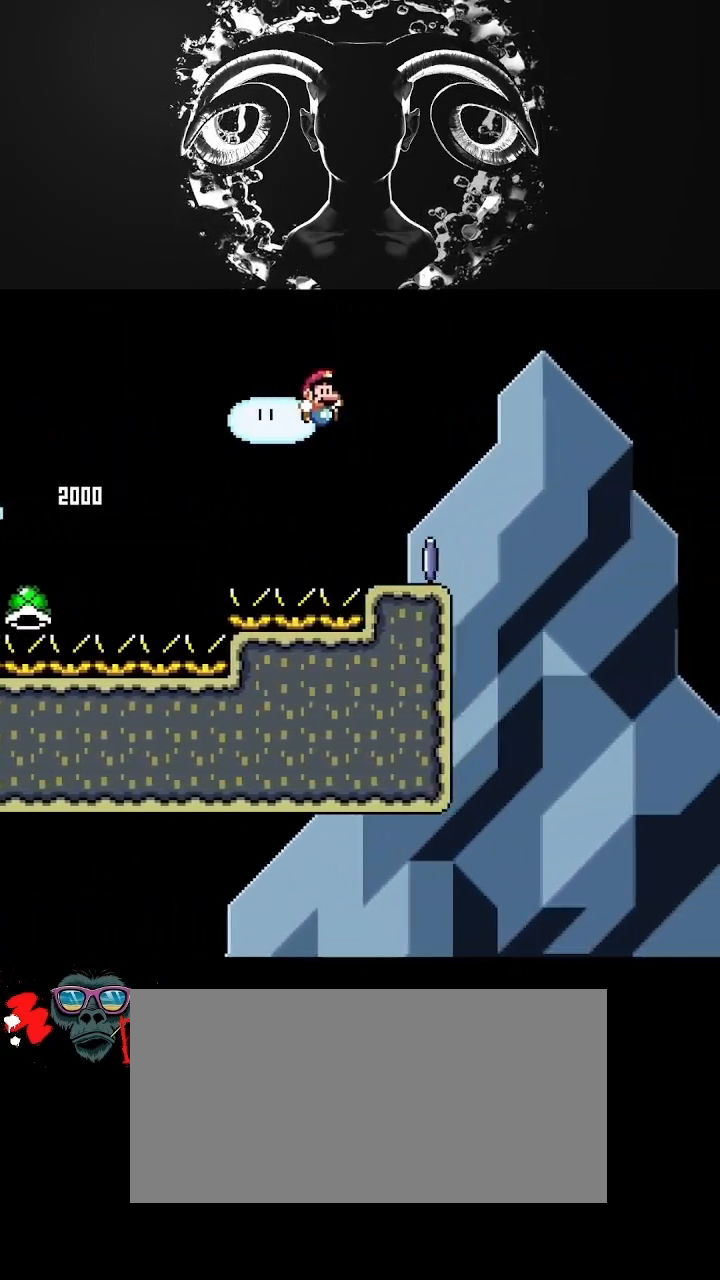
{"buttons": ["A", "Y", "DPAD_RIGHT"], "events": [[233, "A", "down"], [267, "B", "down"], [433, "B", "up"]]}
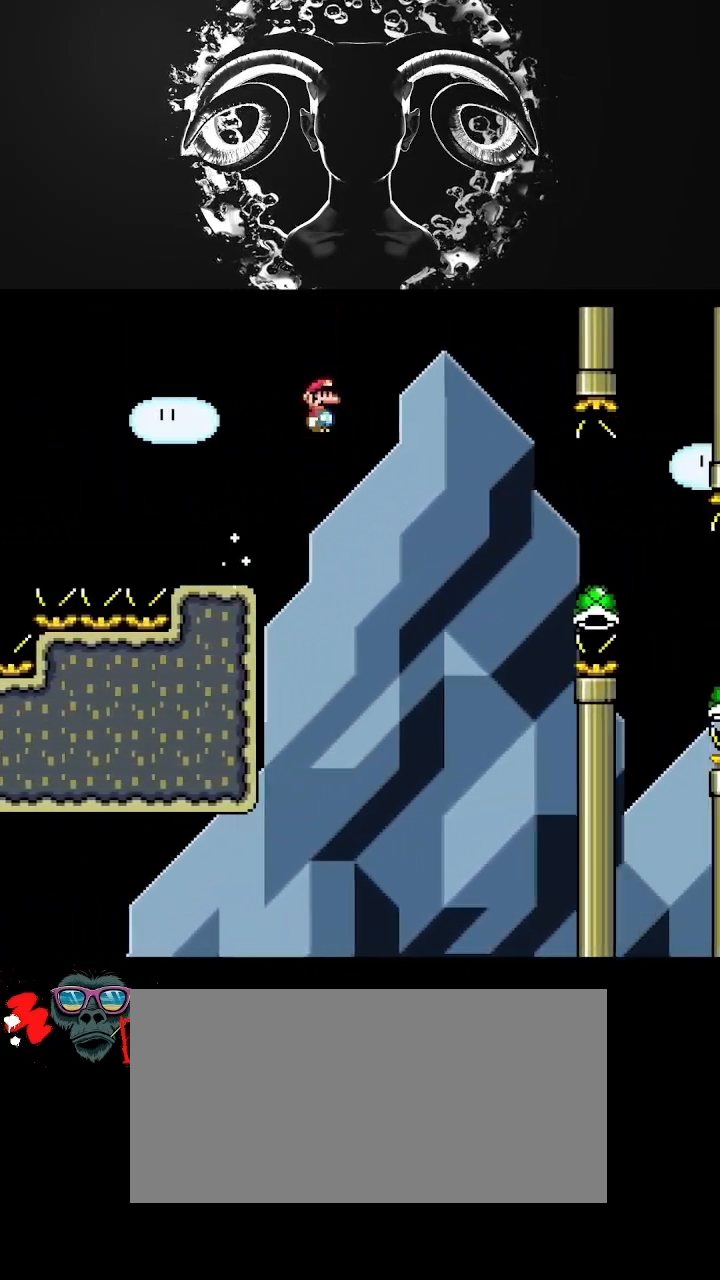
{"buttons": ["A", "Y", "DPAD_RIGHT"], "events": []}
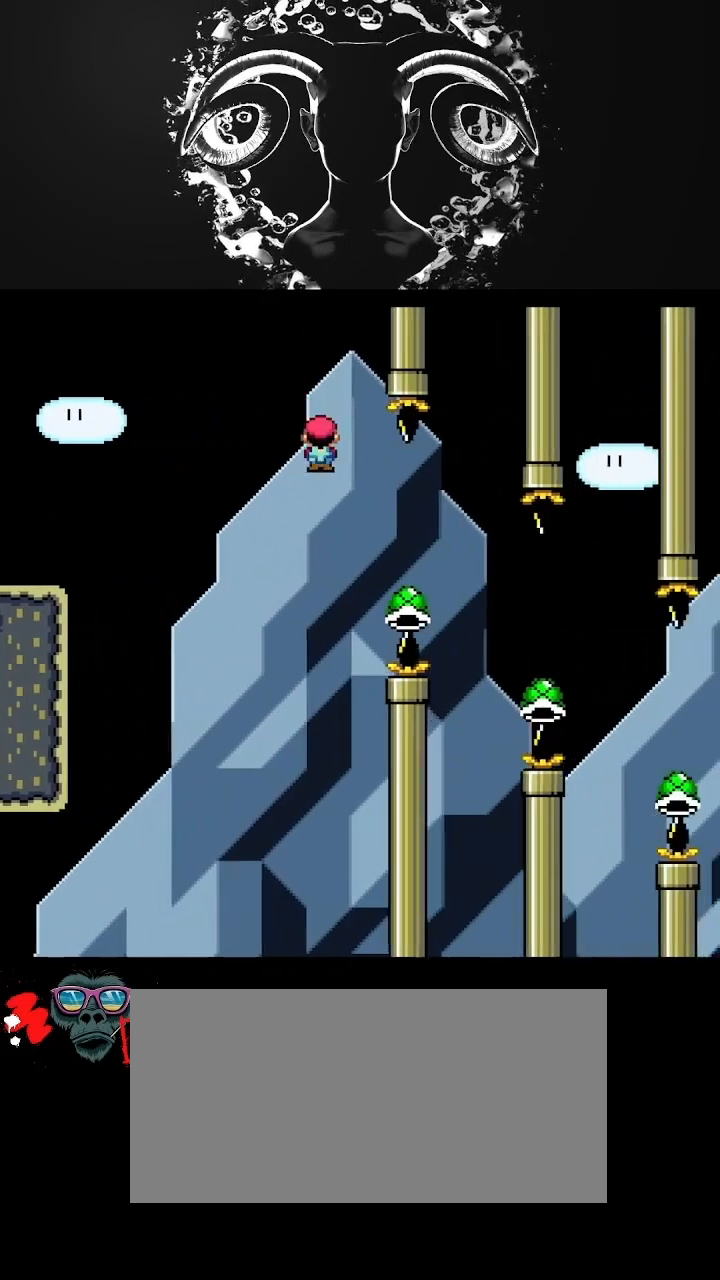
{"buttons": ["A", "Y", "DPAD_RIGHT"], "events": []}
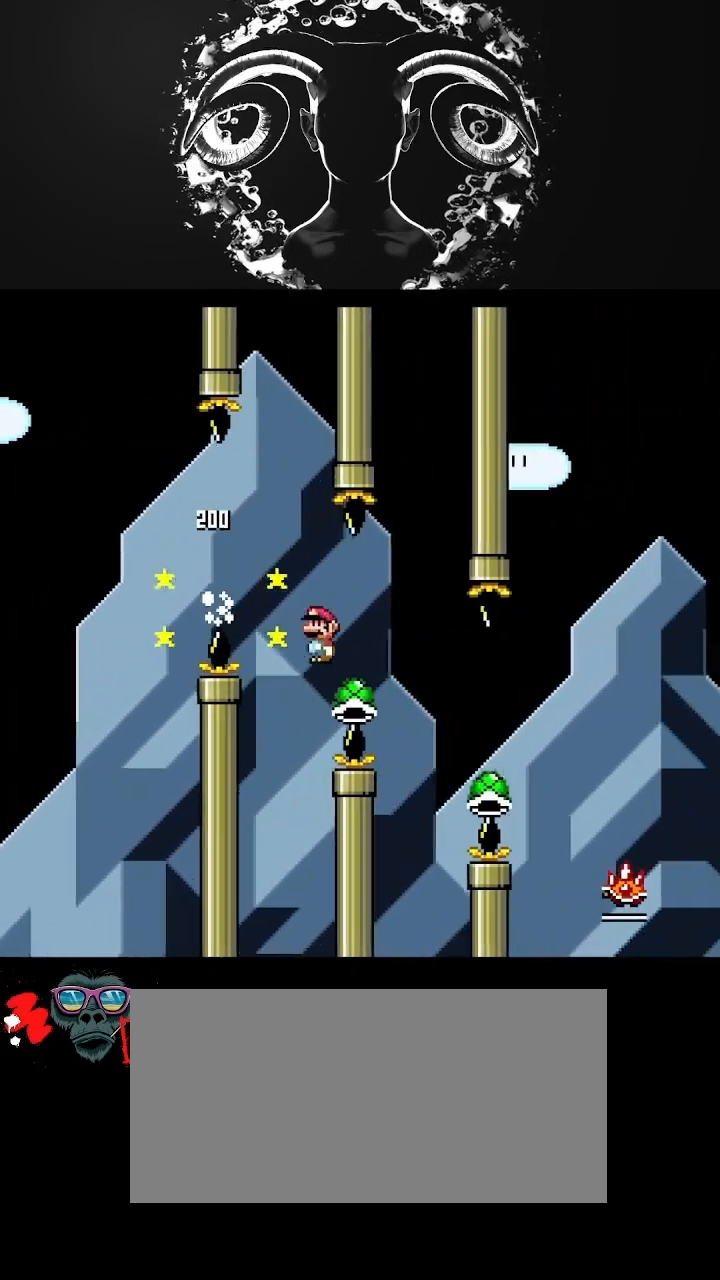
{"buttons": ["A", "Y", "DPAD_RIGHT"], "events": []}
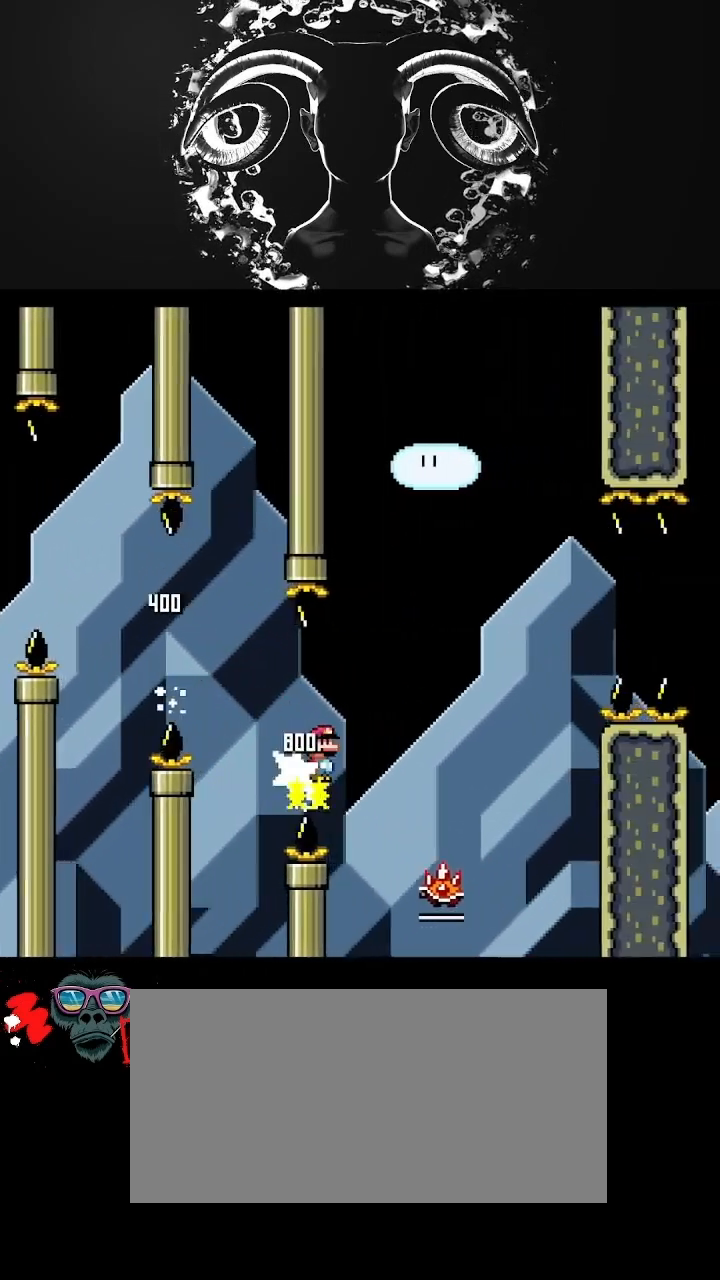
{"buttons": ["A", "Y", "DPAD_RIGHT"], "events": []}
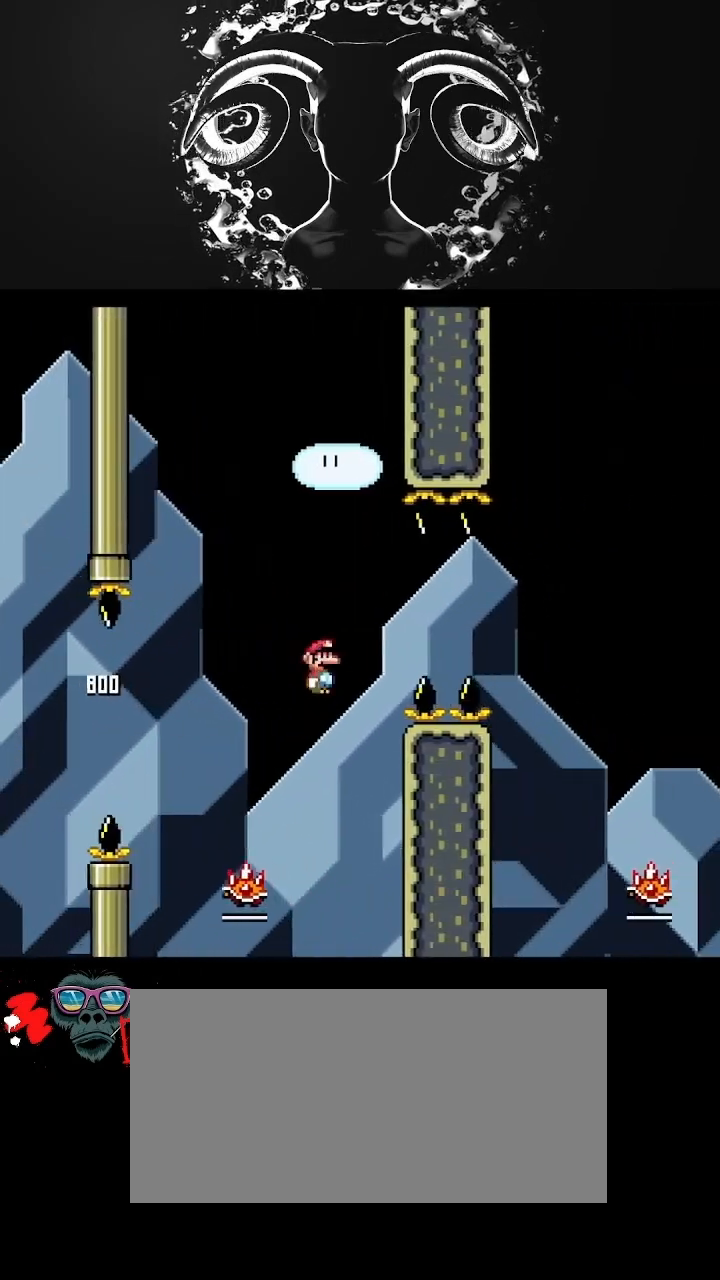
{"buttons": ["A", "Y", "DPAD_RIGHT"], "events": []}
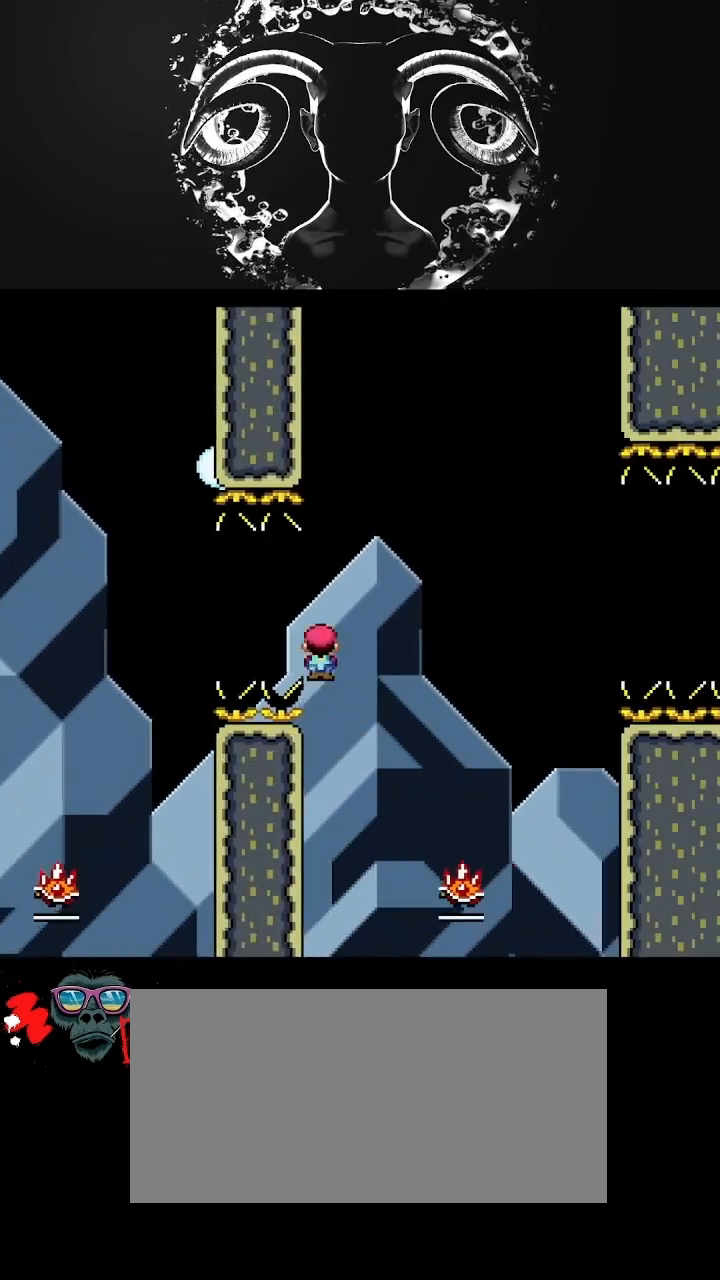
{"buttons": ["A", "Y", "DPAD_RIGHT"], "events": []}
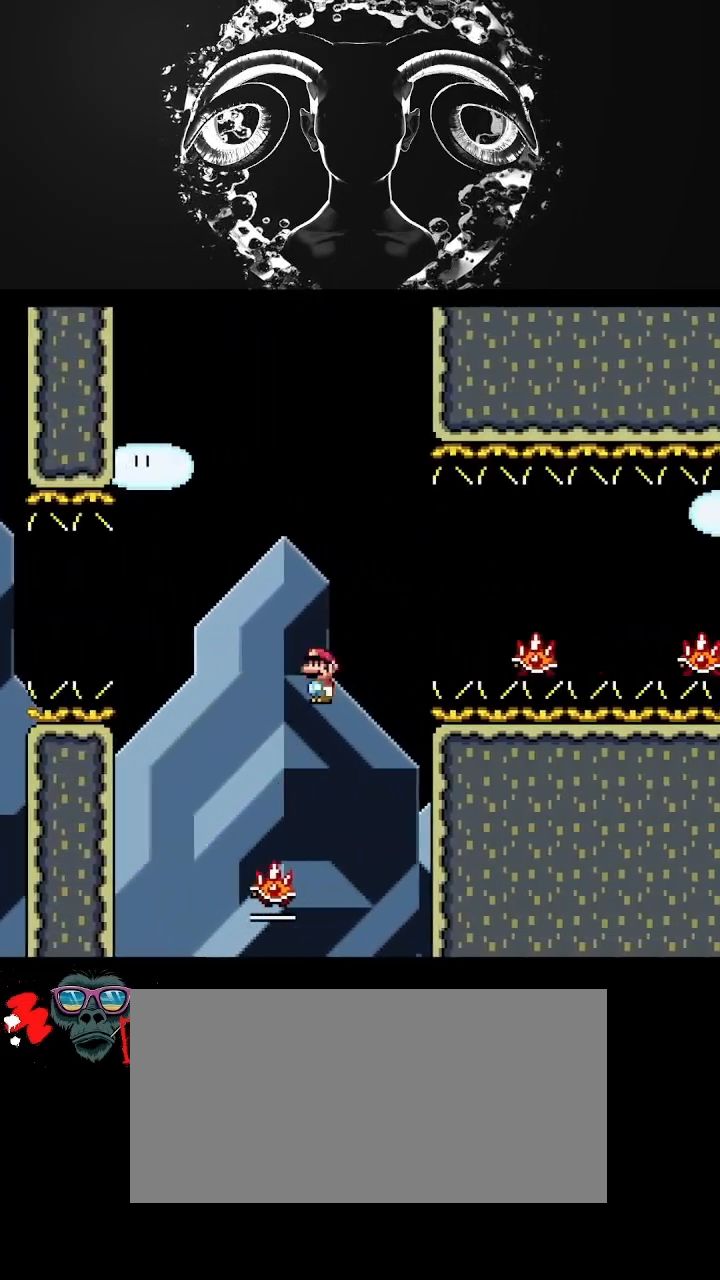
{"buttons": ["A", "Y", "DPAD_RIGHT"], "events": [[300, "A", "up"], [467, "A", "down"]]}
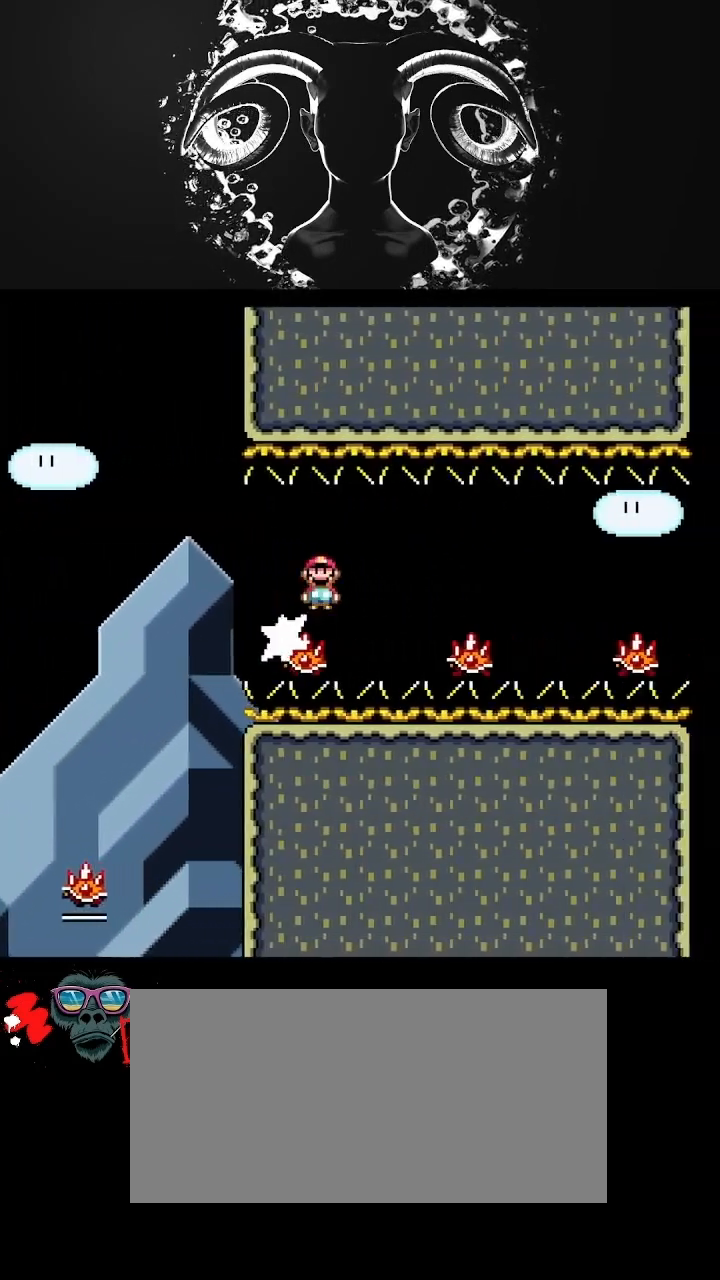
{"buttons": ["Y", "DPAD_RIGHT"], "events": [[100, "A", "up"], [400, "A", "down"], [500, "A", "up"]]}
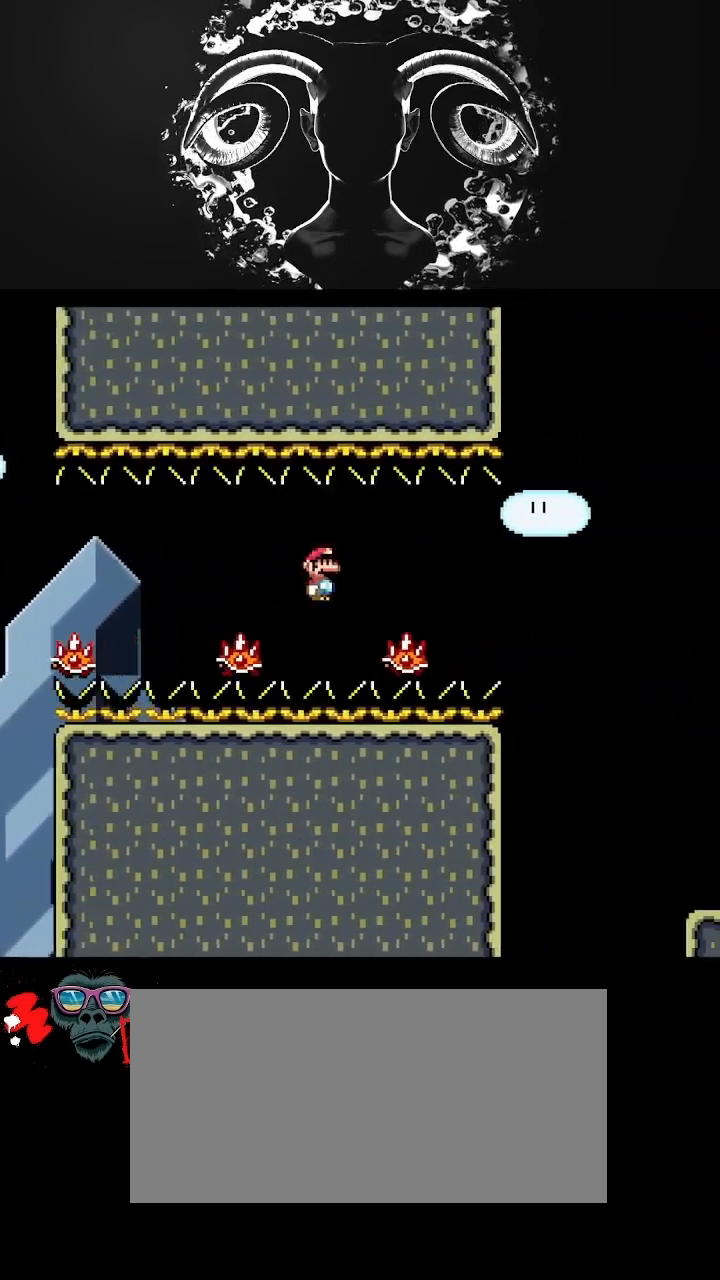
{"buttons": ["A", "Y", "DPAD_RIGHT"], "events": [[200, "A", "down"]]}
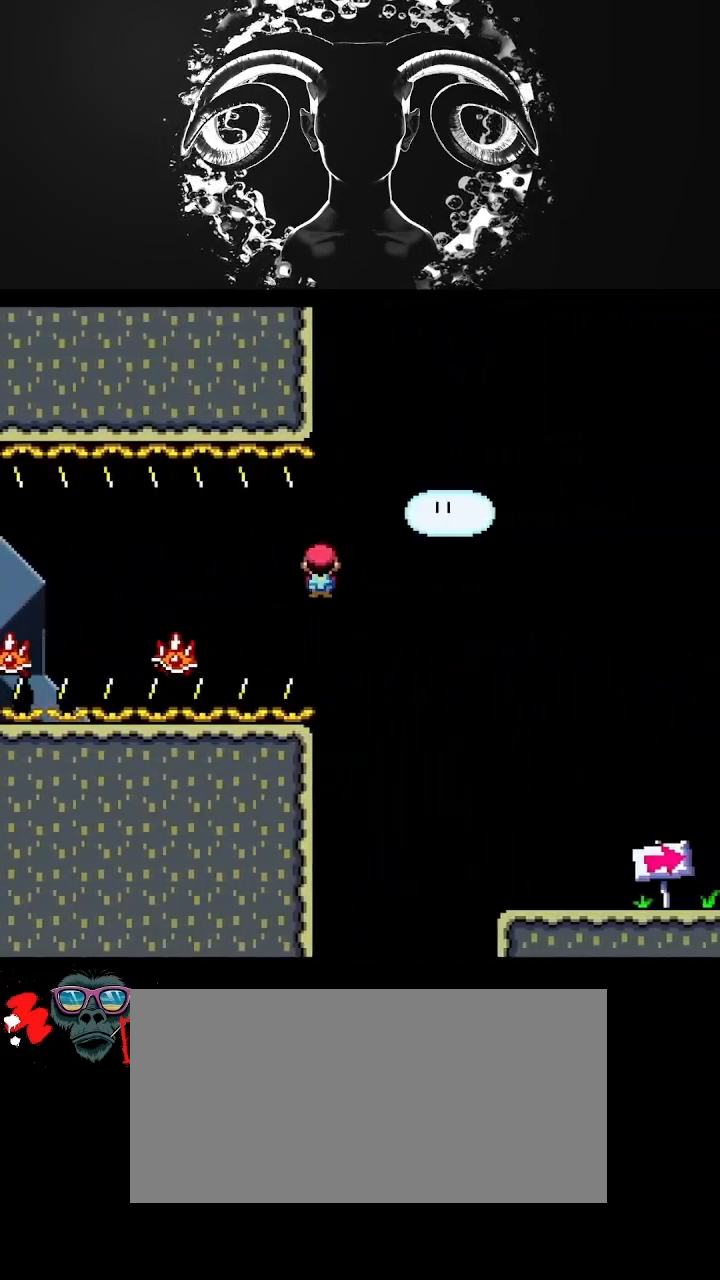
{"buttons": ["Y", "DPAD_RIGHT"], "events": [[367, "A", "up"]]}
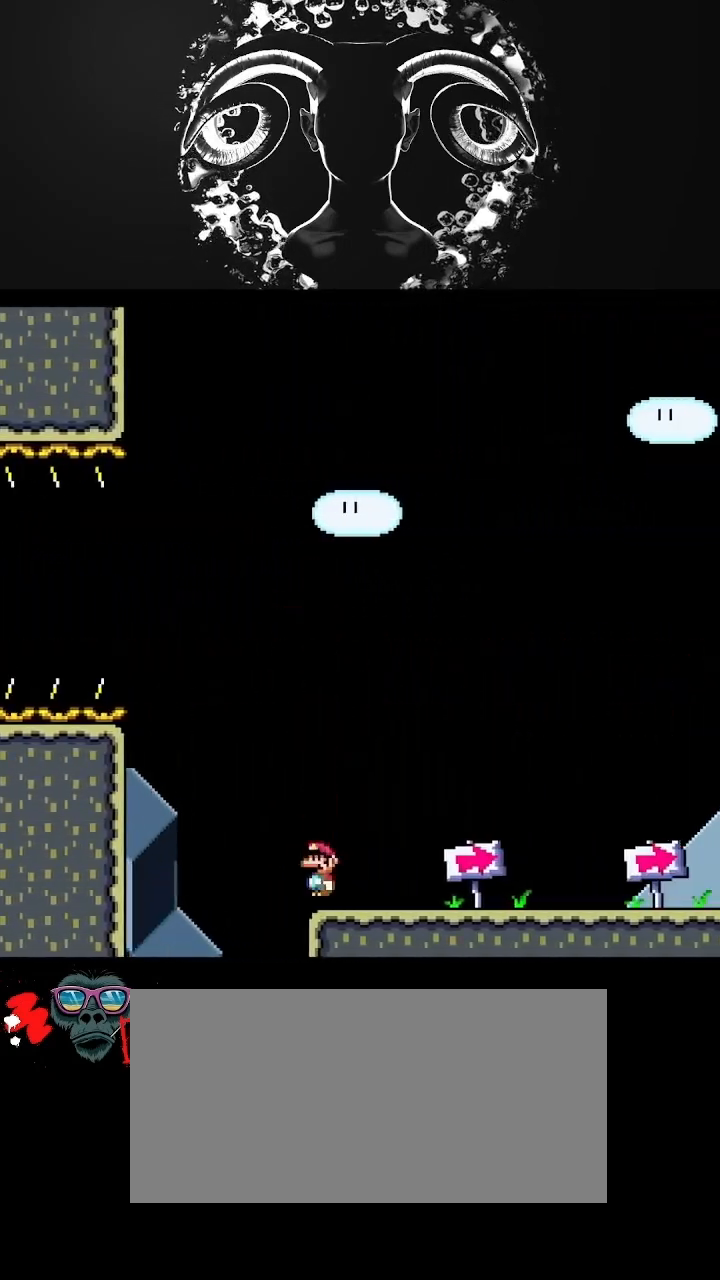
{"buttons": ["Y", "DPAD_RIGHT"], "events": []}
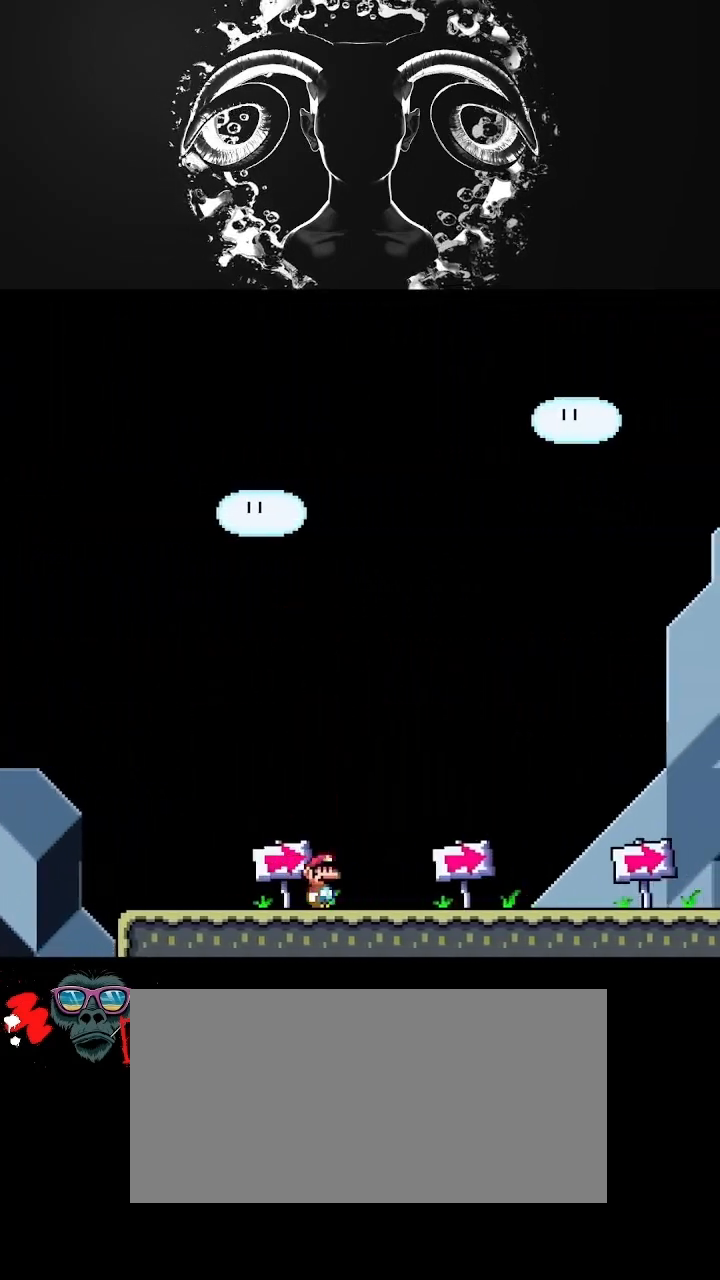
{"buttons": ["Y", "DPAD_RIGHT"], "events": []}
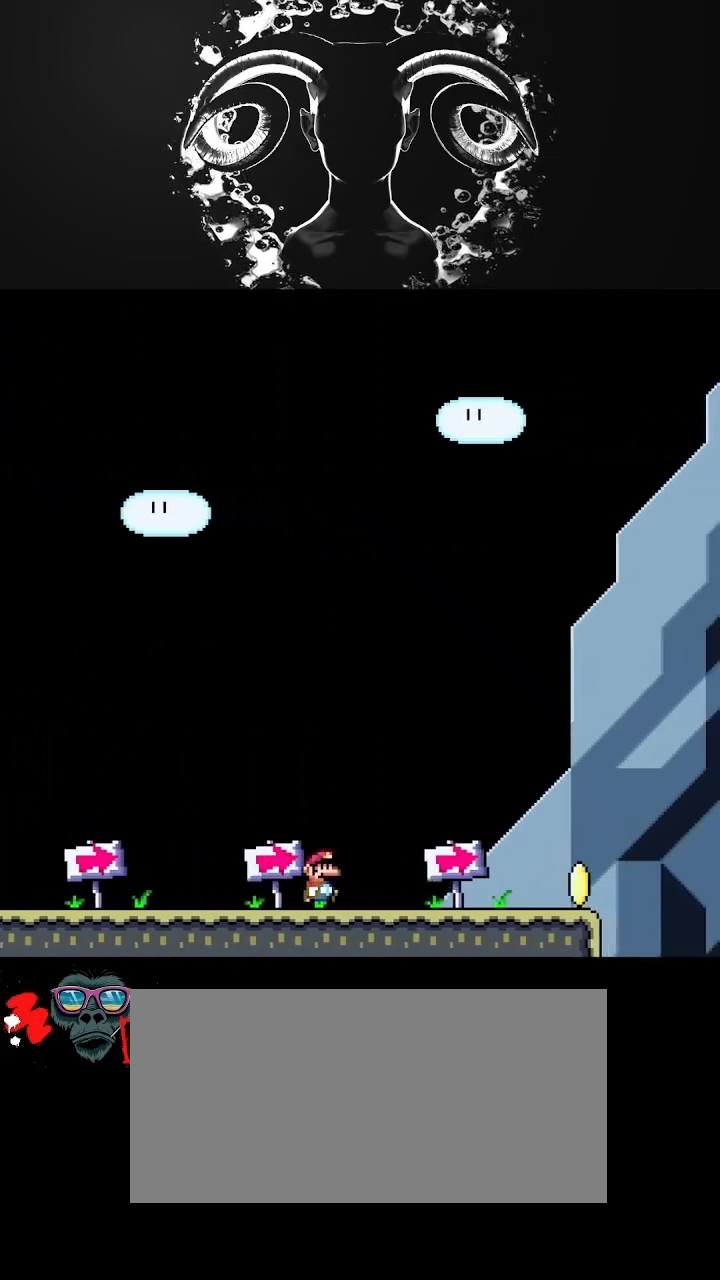
{"buttons": ["B", "Y", "DPAD_RIGHT"], "events": [[467, "B", "down"]]}
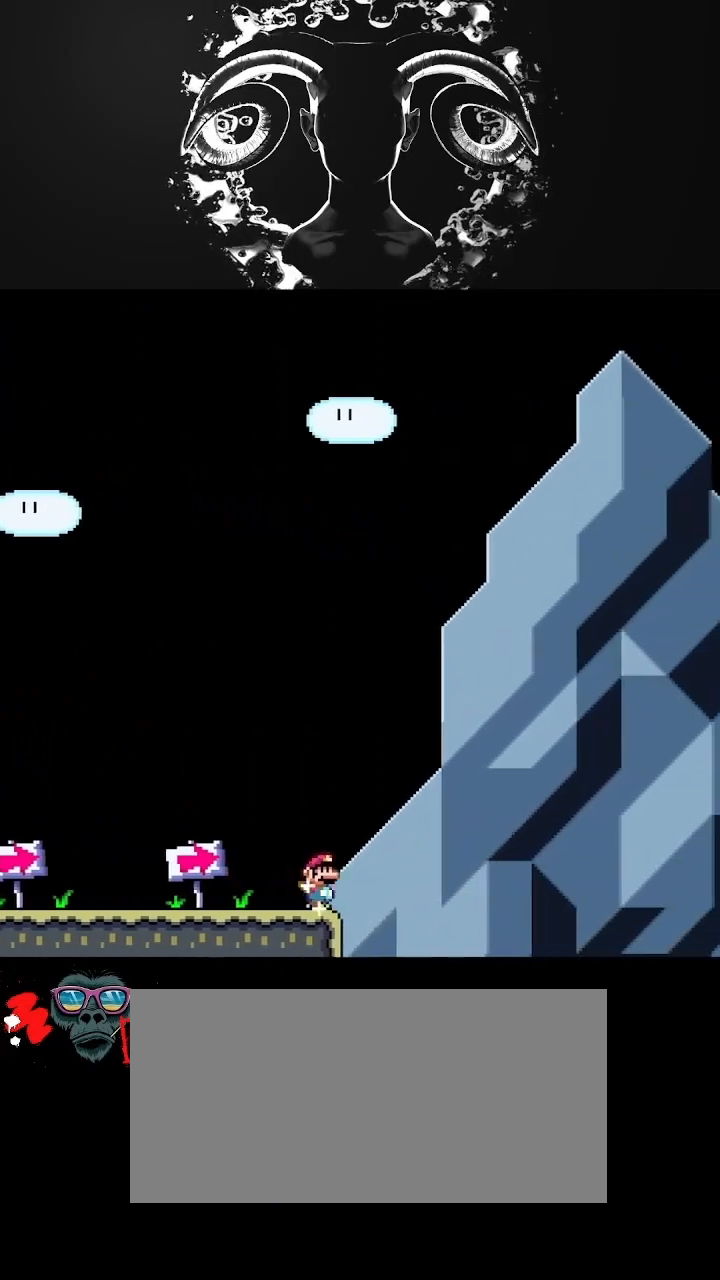
{"buttons": ["B", "Y", "DPAD_RIGHT"], "events": []}
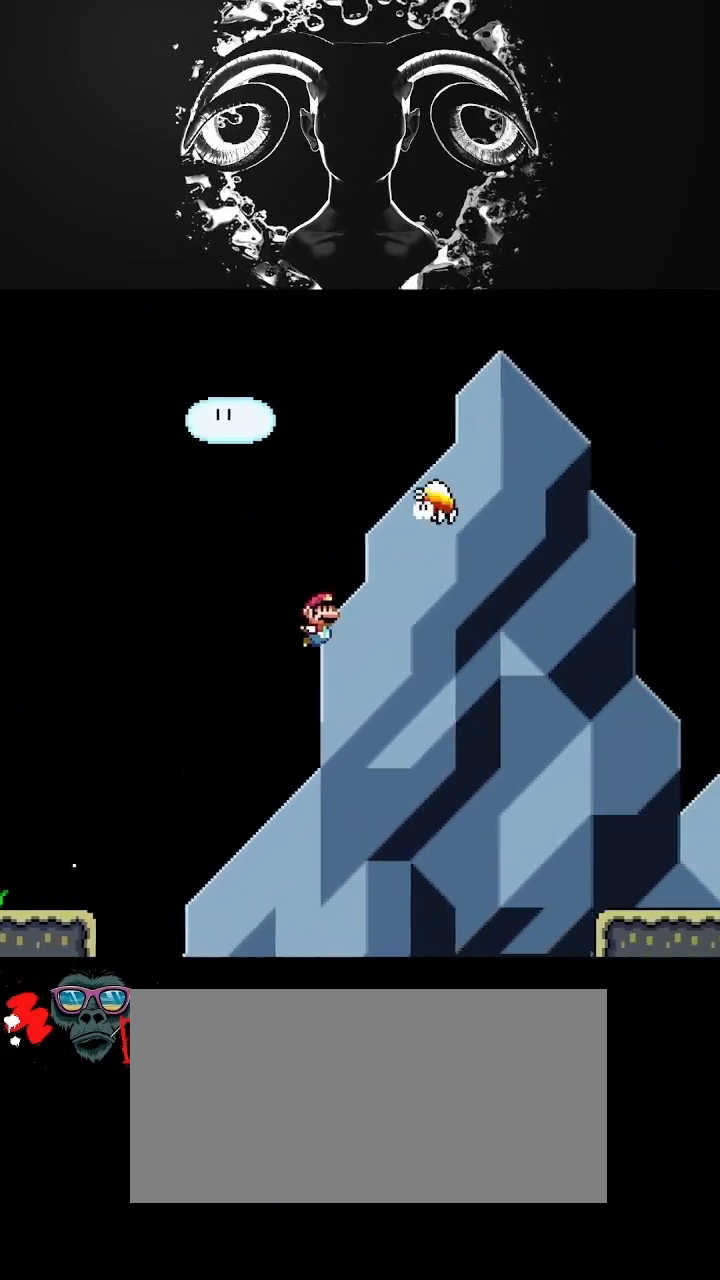
{"buttons": ["B", "Y", "DPAD_RIGHT"], "events": []}
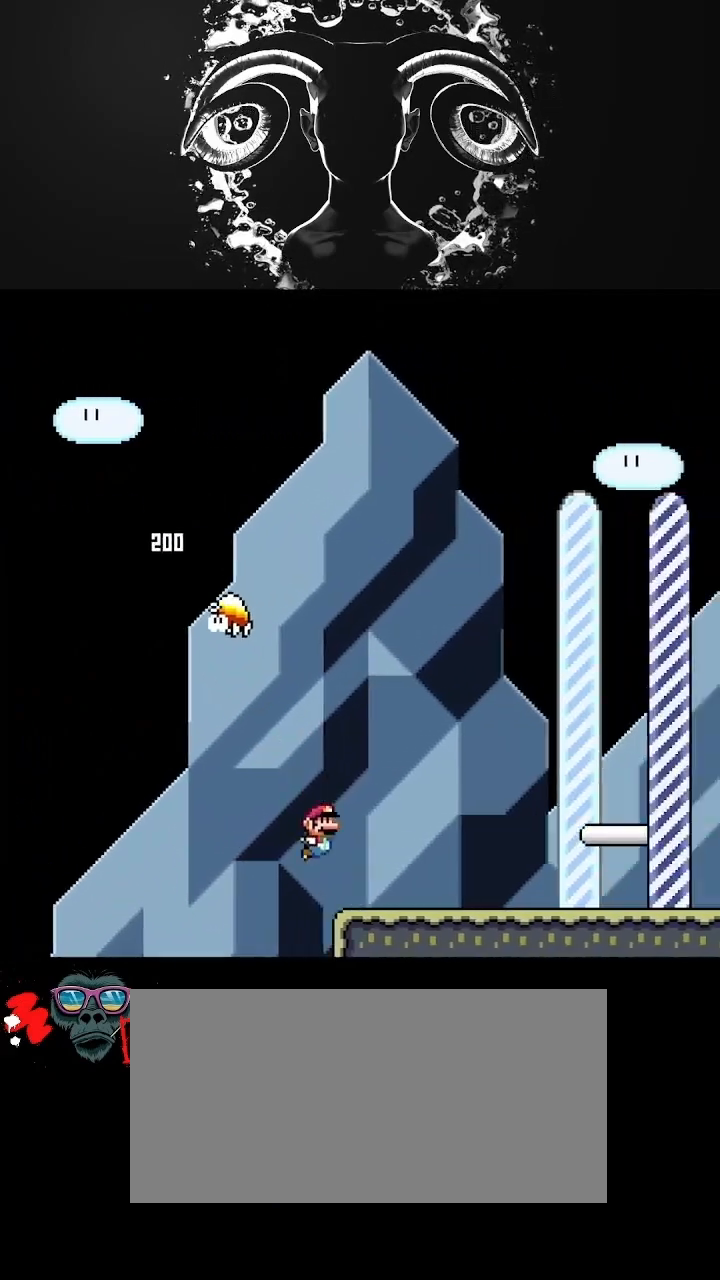
{"buttons": ["A", "B", "Y", "DPAD_RIGHT"], "events": [[200, "B", "up"], [267, "B", "down"], [400, "A", "down"]]}
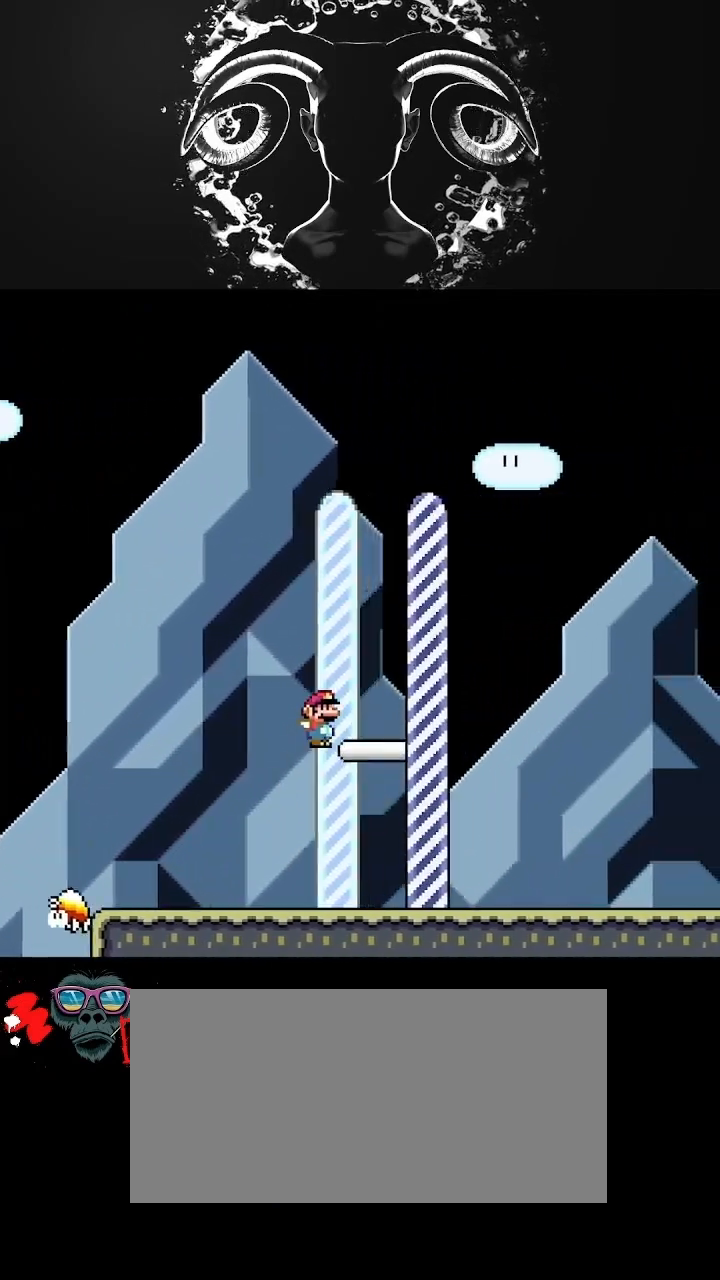
{"buttons": [], "events": [[100, "B", "up"], [133, "A", "up"], [333, "DPAD_RIGHT", "up"], [367, "Y", "up"]]}